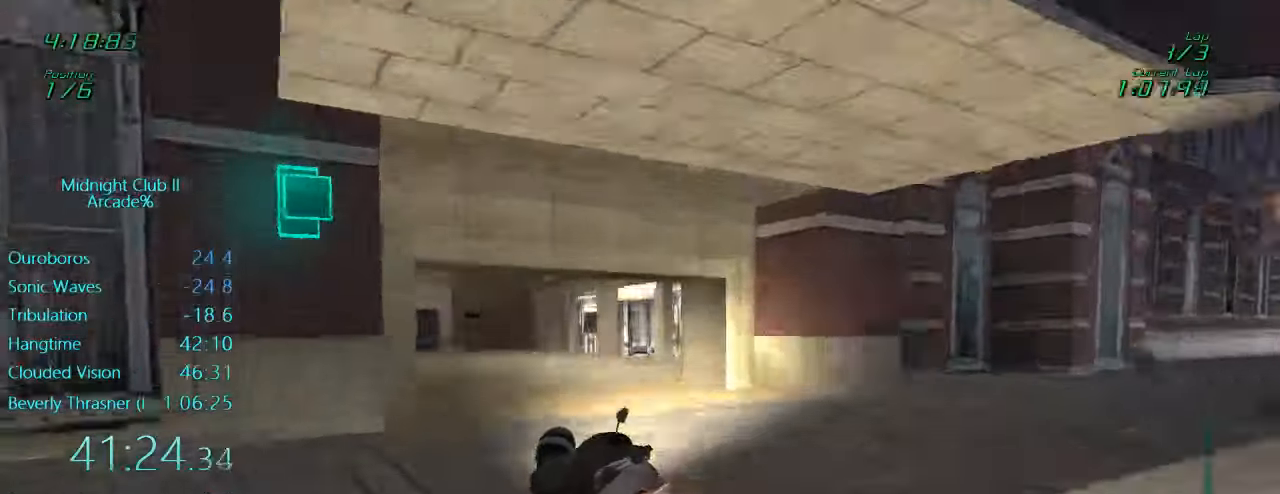
Gameplay with a controller (Xbox layout); each line is a JSON object with the inputs held at the frame after it. "events" lists button and stick changes between this image and that frame as [ms after this image, input, new state], when the widget could be followed in between. Not read: L3 R3 right_stick.
{"buttons": ["L1", "R2"], "left_stick": "left", "events": [[116, "R2", "down"], [233, "left_stick", "center"], [383, "left_stick", "left"]]}
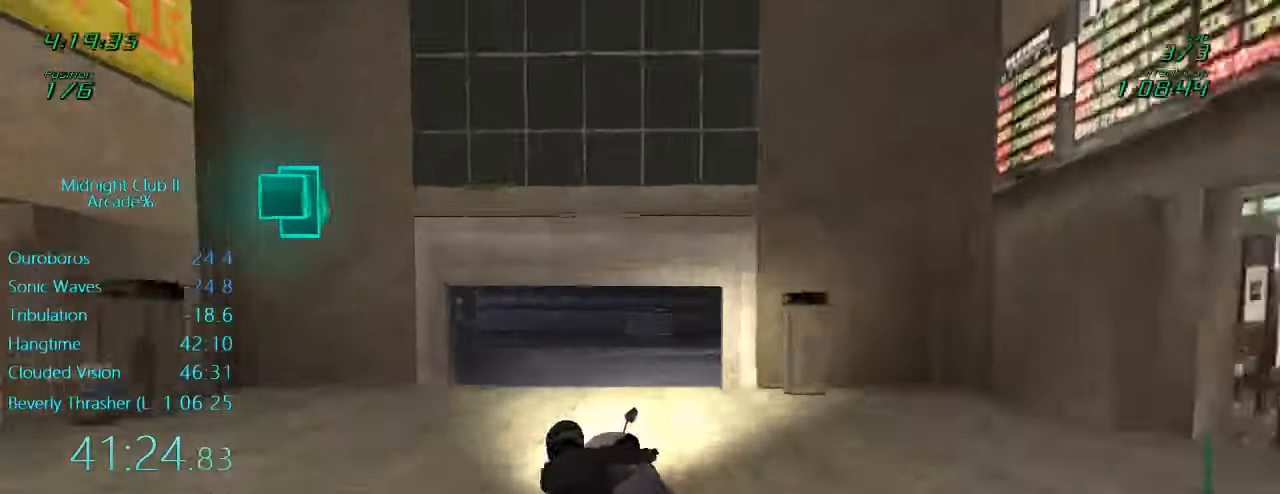
{"buttons": ["L1", "R2"], "left_stick": "up-right", "events": [[116, "left_stick", "down"], [316, "left_stick", "right"], [416, "left_stick", "up-right"]]}
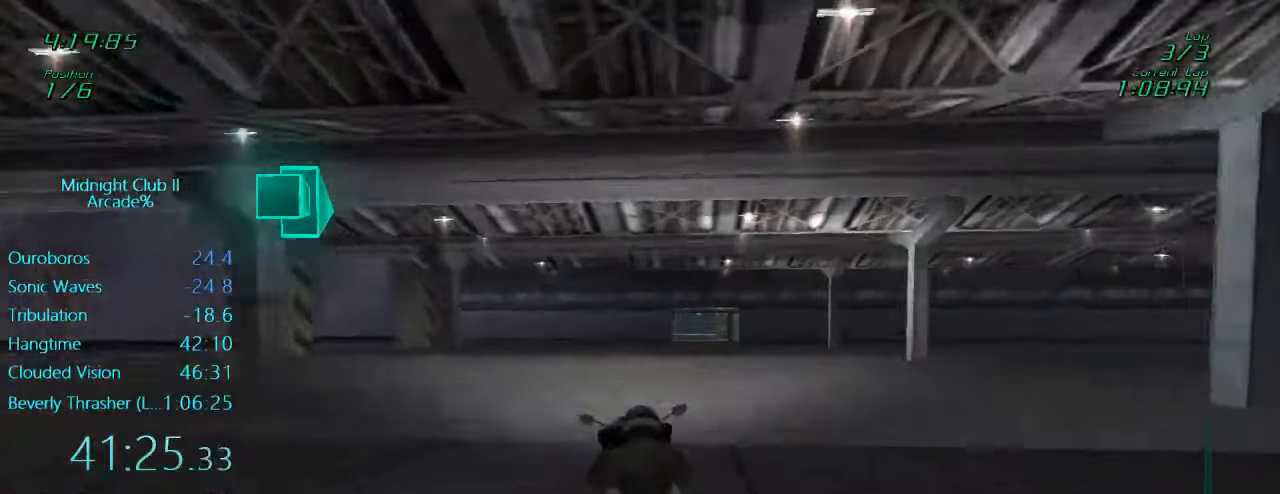
{"buttons": ["L1", "R2"], "left_stick": "center", "events": [[333, "left_stick", "center"]]}
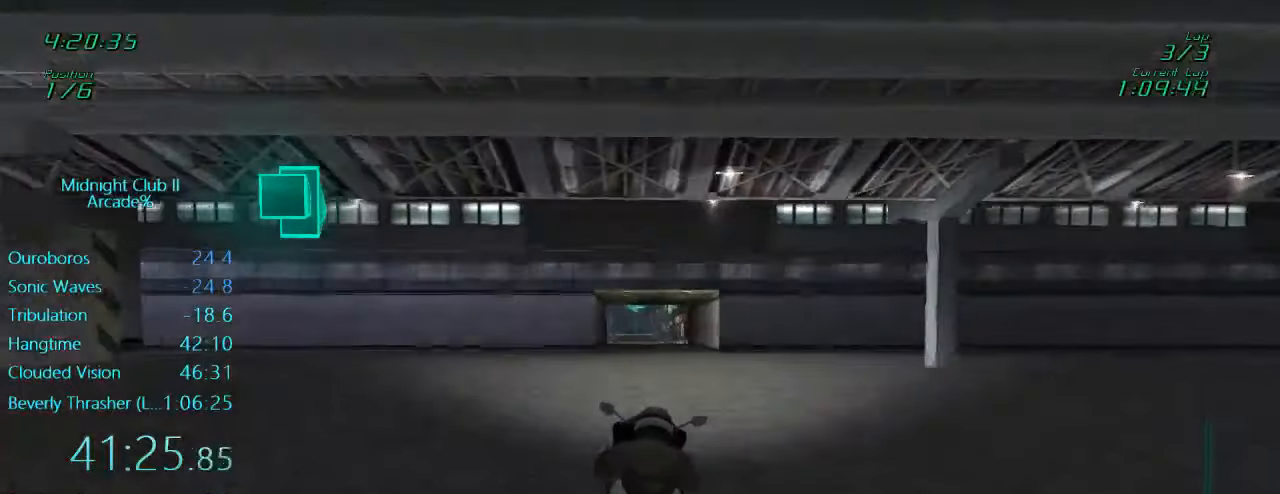
{"buttons": ["L1", "R2"], "left_stick": "center", "events": []}
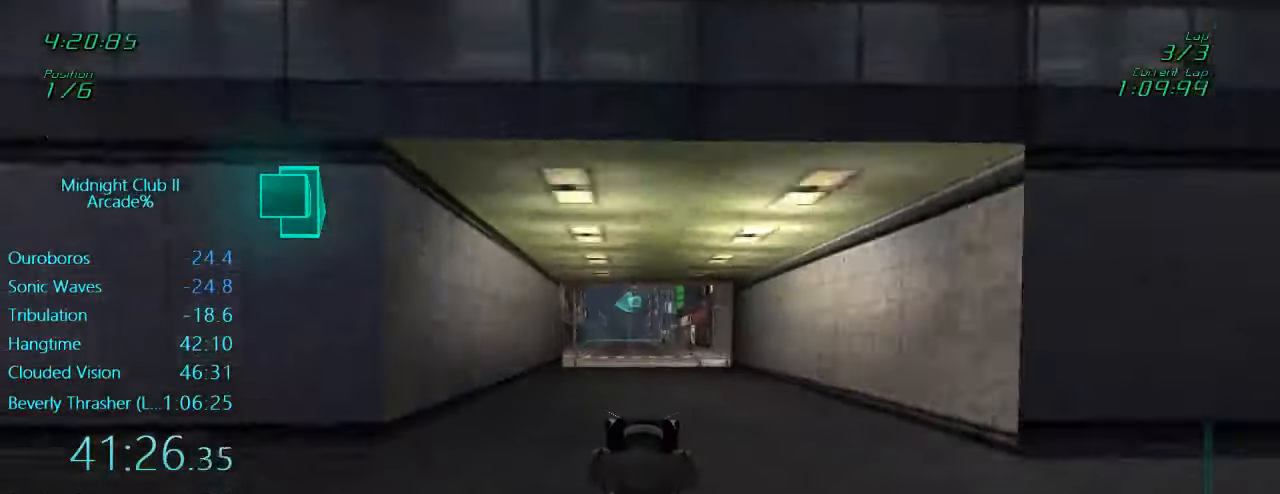
{"buttons": ["R2"], "left_stick": "center", "events": [[116, "L1", "up"]]}
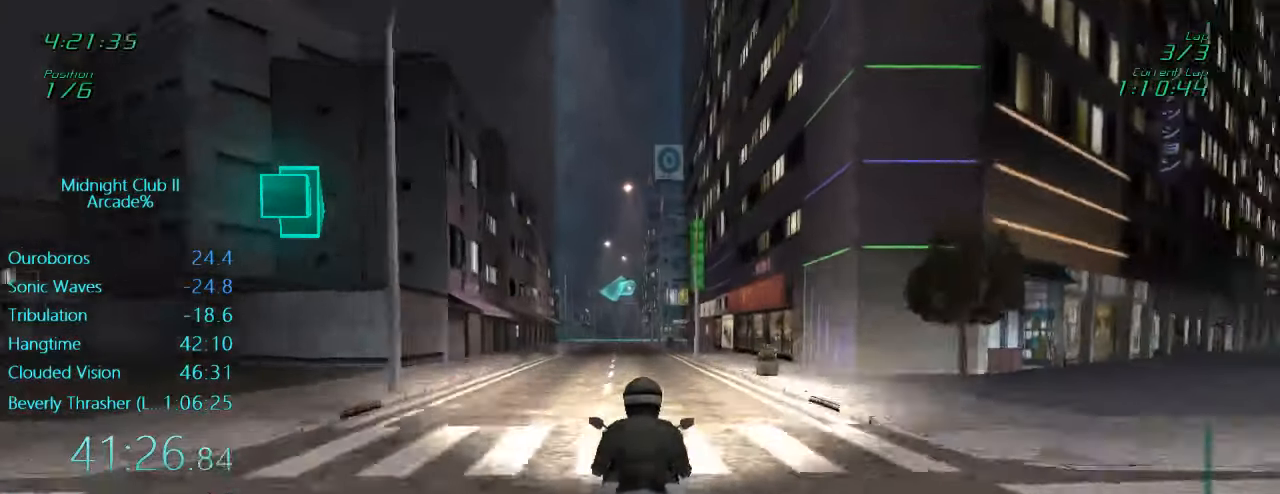
{"buttons": ["R2"], "left_stick": "center", "events": []}
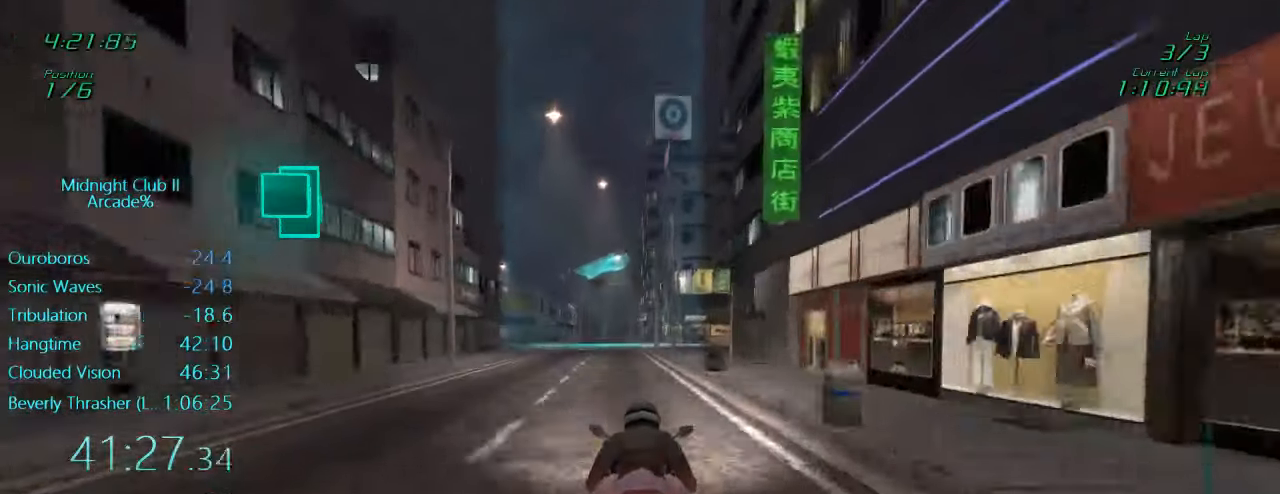
{"buttons": [], "left_stick": "center", "events": [[16, "R2", "up"], [16, "left_stick", "left"], [233, "left_stick", "center"], [283, "left_stick", "left"], [483, "left_stick", "center"]]}
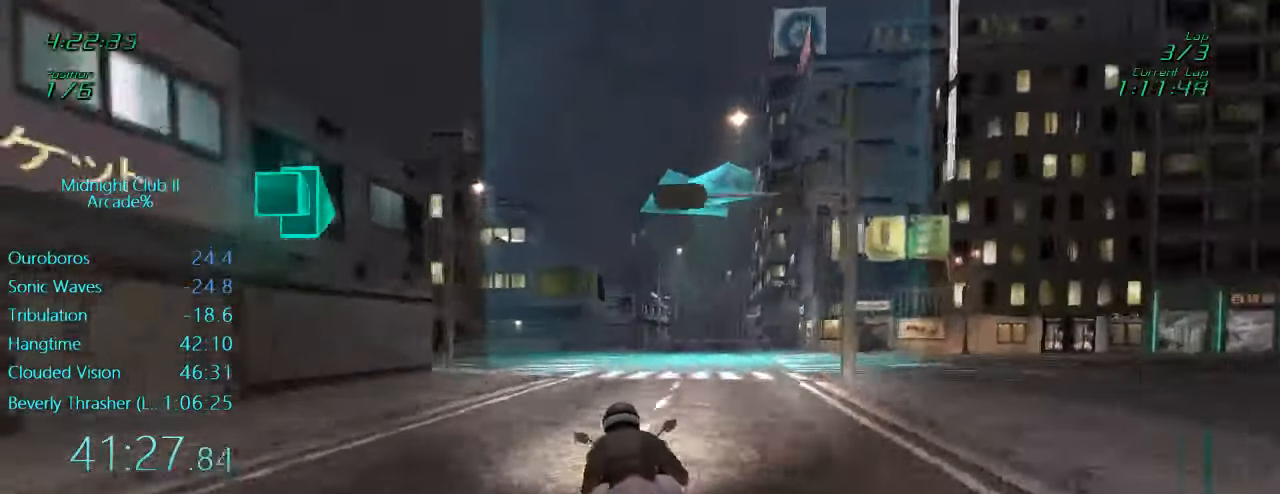
{"buttons": [], "left_stick": "left", "events": [[83, "R2", "down"], [83, "left_stick", "left"], [383, "R2", "up"]]}
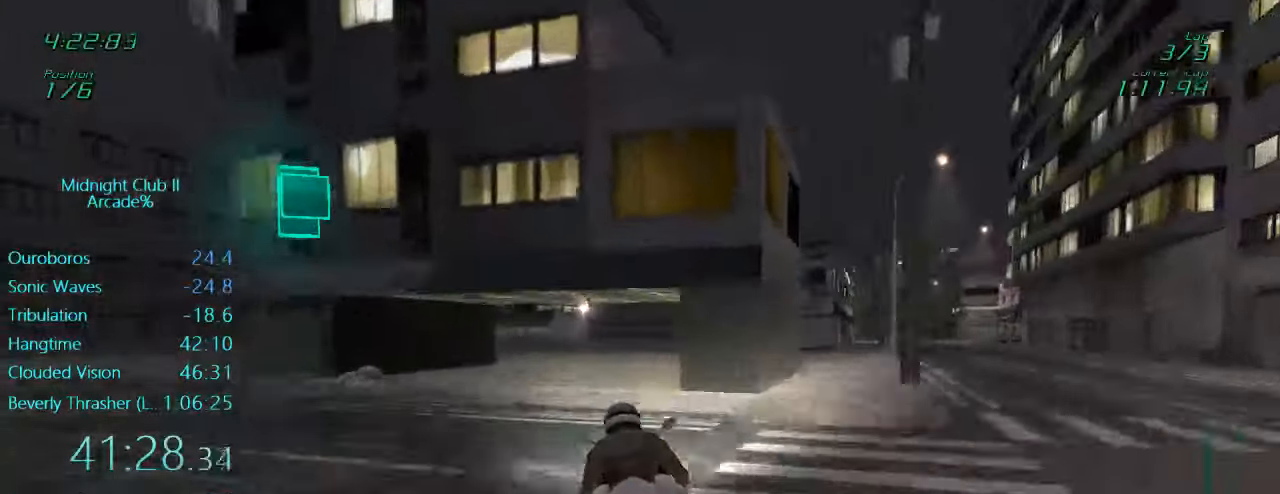
{"buttons": ["L1", "R2"], "left_stick": "left", "events": [[33, "left_stick", "center"], [50, "L1", "down"], [183, "R2", "down"], [183, "left_stick", "left"]]}
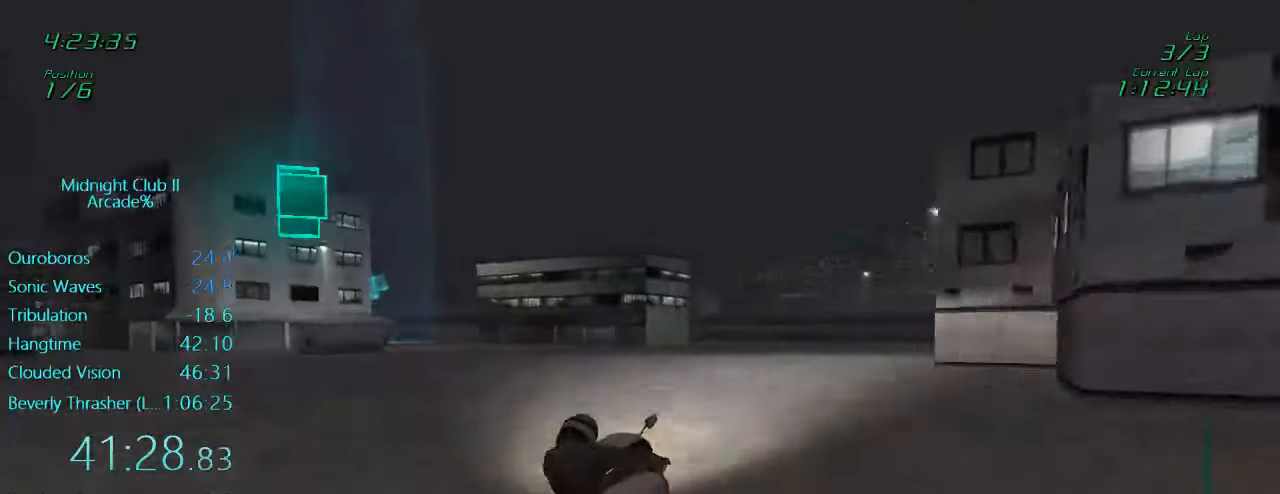
{"buttons": ["L1", "R2"], "left_stick": "center", "events": [[150, "left_stick", "center"]]}
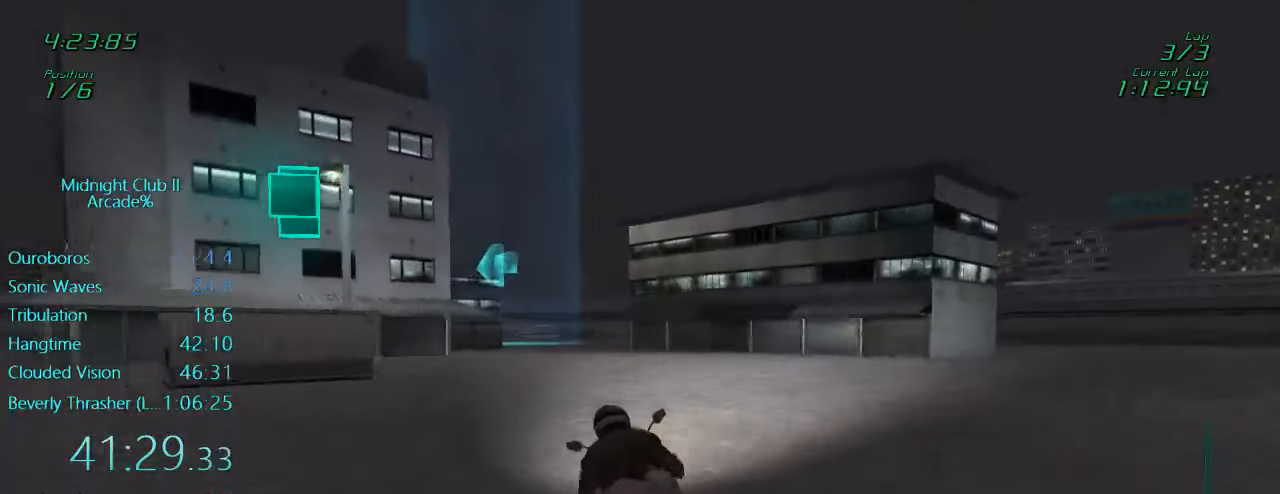
{"buttons": ["L1", "R2"], "left_stick": "left", "events": [[183, "left_stick", "left"]]}
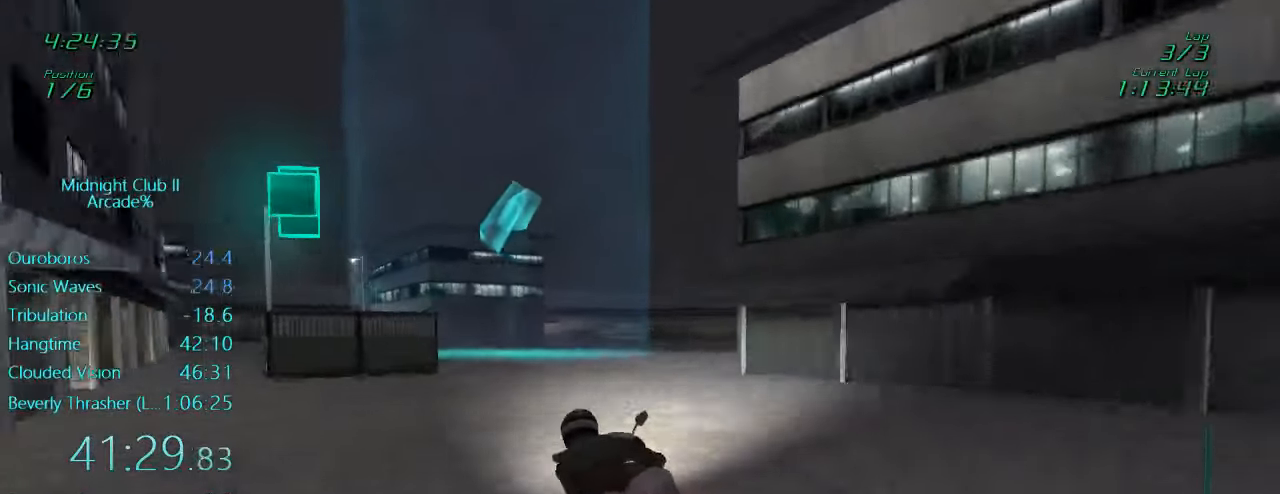
{"buttons": ["L1", "R2"], "left_stick": "center", "events": [[400, "left_stick", "center"]]}
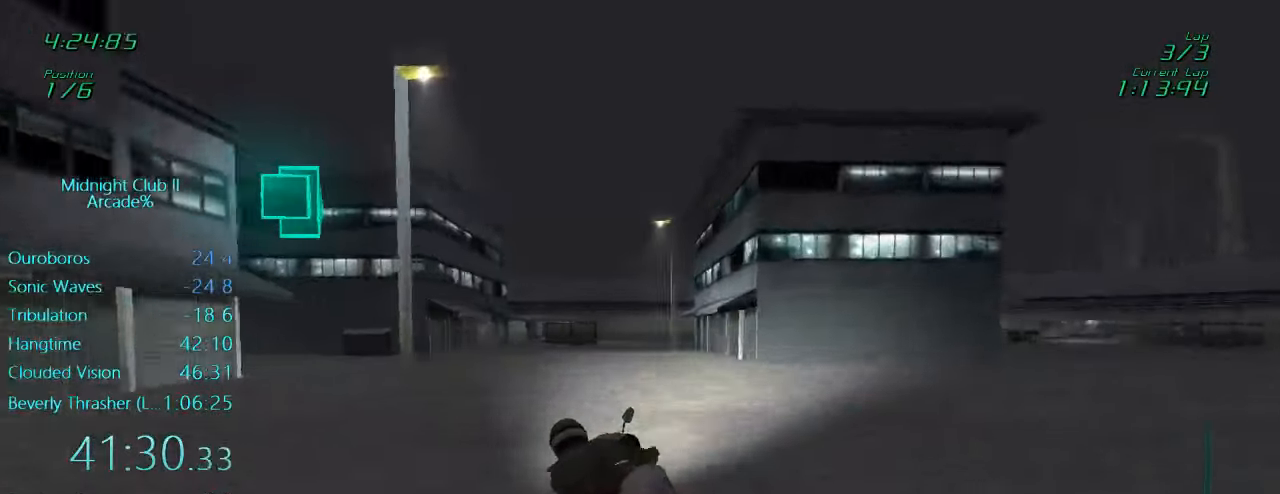
{"buttons": ["L1", "R2"], "left_stick": "left", "events": [[117, "left_stick", "right"], [217, "left_stick", "center"], [417, "left_stick", "left"]]}
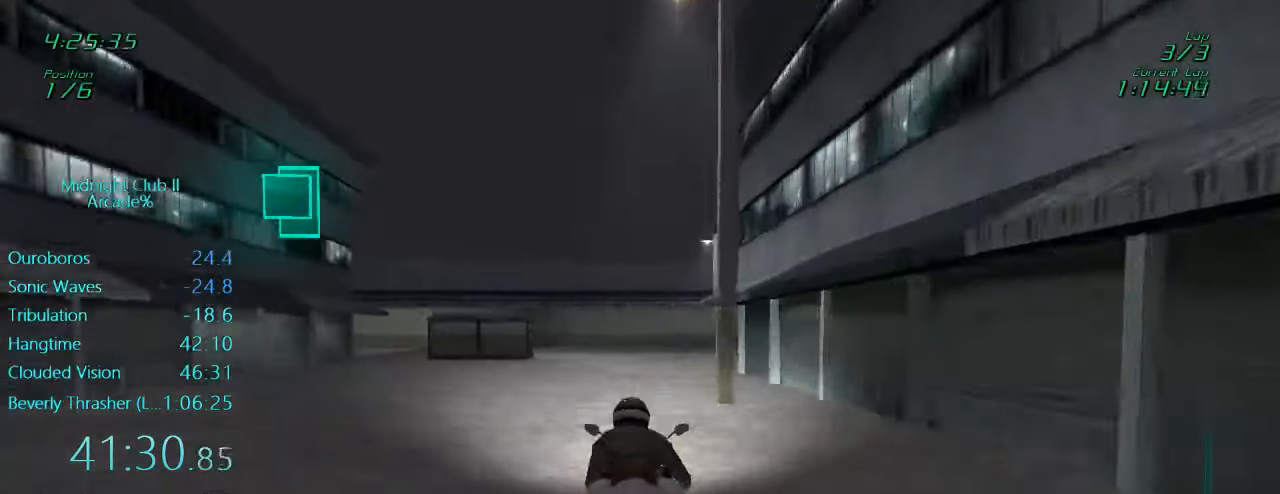
{"buttons": ["L1", "R2"], "left_stick": "left", "events": [[83, "left_stick", "center"], [217, "left_stick", "left"]]}
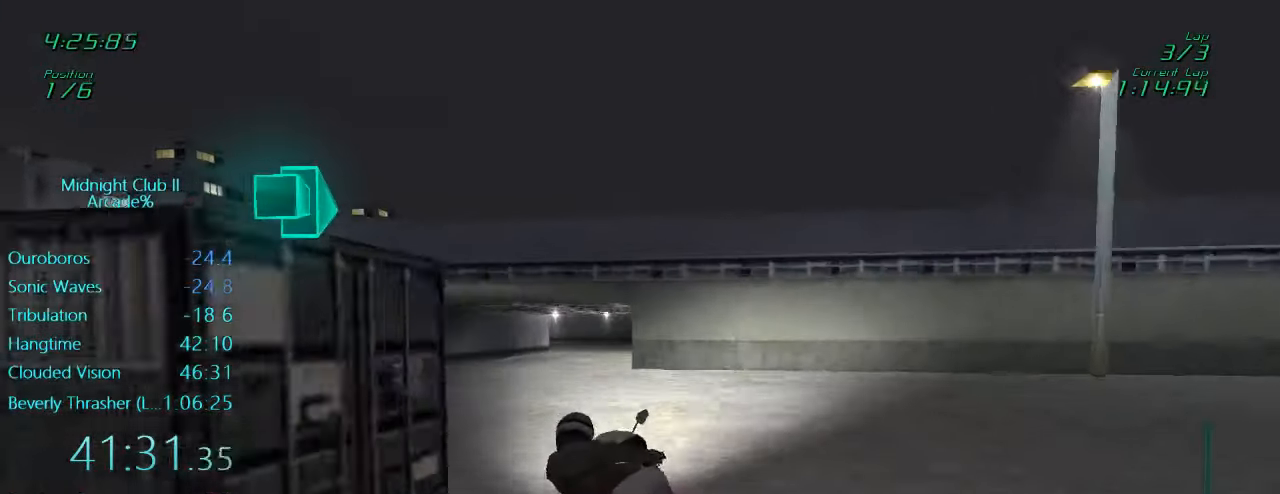
{"buttons": ["L1", "R2"], "left_stick": "center", "events": [[17, "left_stick", "center"], [183, "left_stick", "right"], [417, "left_stick", "center"]]}
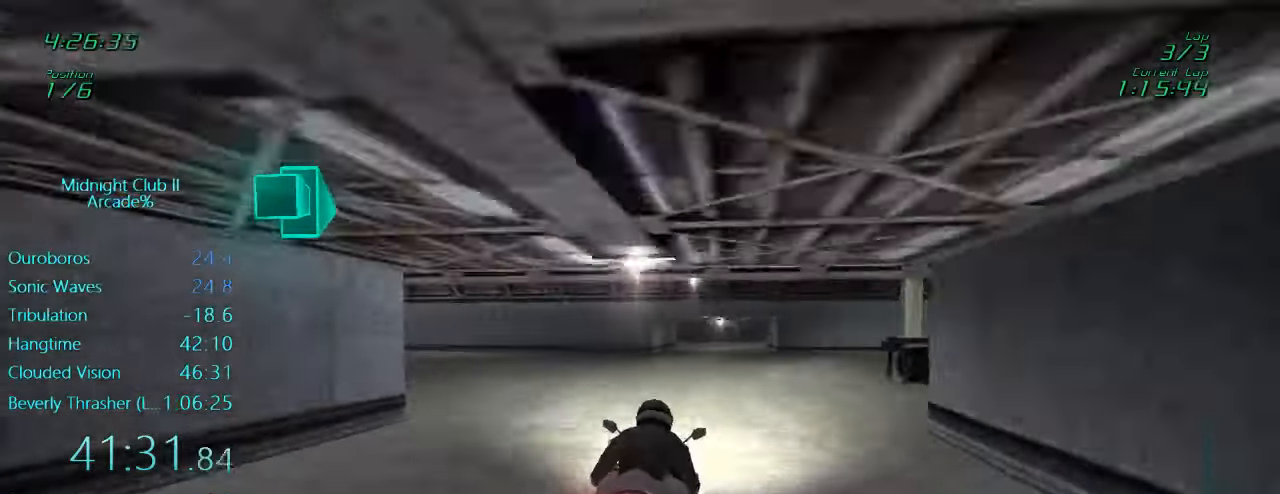
{"buttons": ["L1", "R2"], "left_stick": "center", "events": [[250, "left_stick", "down"], [450, "left_stick", "center"]]}
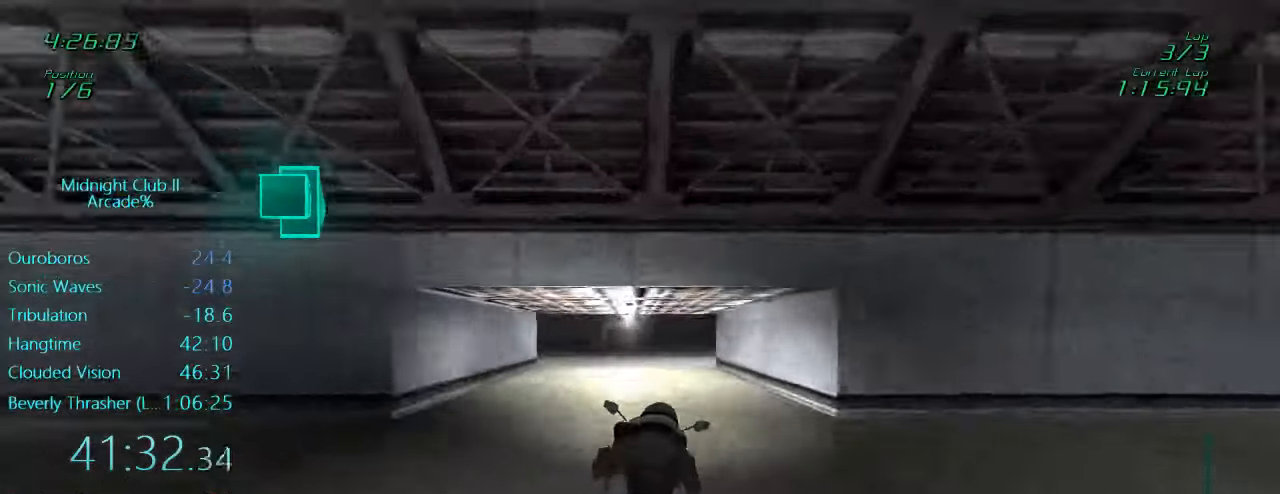
{"buttons": ["R2"], "left_stick": "left", "events": [[50, "L1", "up"], [417, "left_stick", "left"]]}
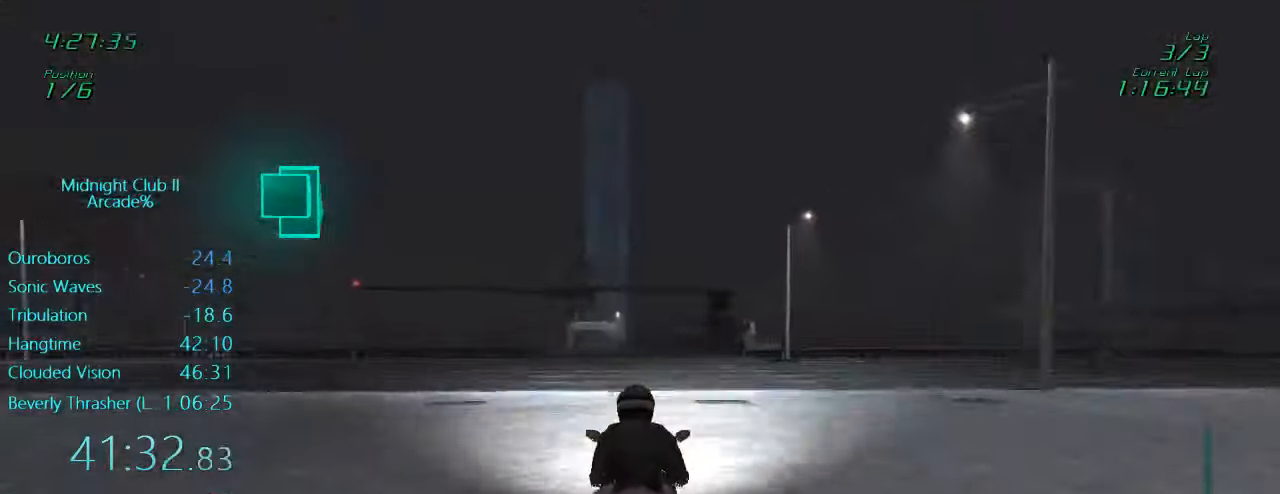
{"buttons": ["R2"], "left_stick": "center", "events": [[17, "left_stick", "center"], [284, "left_stick", "left"], [400, "left_stick", "center"]]}
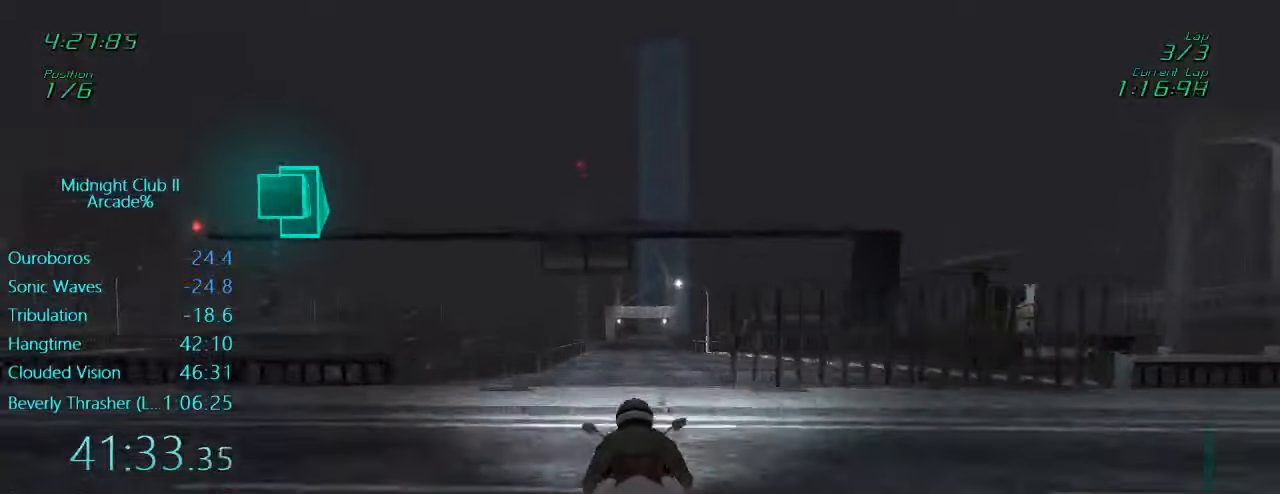
{"buttons": ["R2"], "left_stick": "center", "events": [[217, "left_stick", "right"], [350, "left_stick", "center"]]}
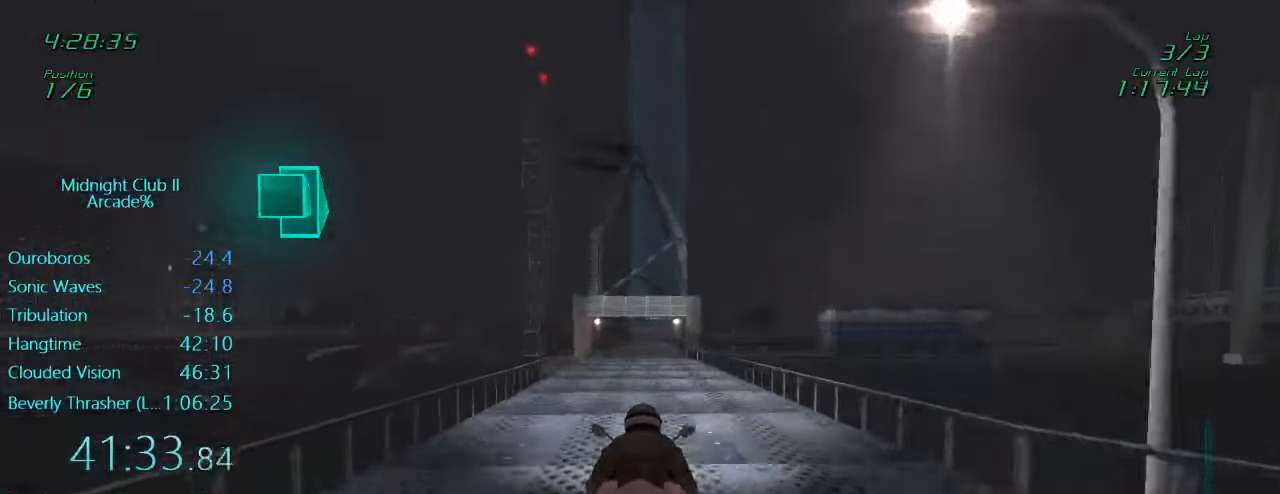
{"buttons": ["R2"], "left_stick": "center", "events": []}
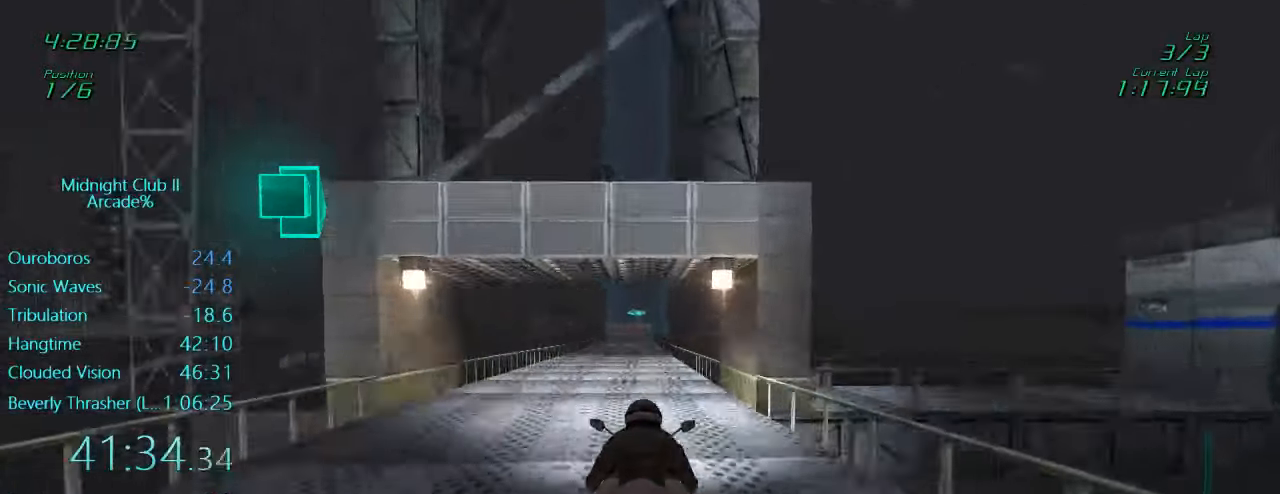
{"buttons": ["R2"], "left_stick": "center", "events": []}
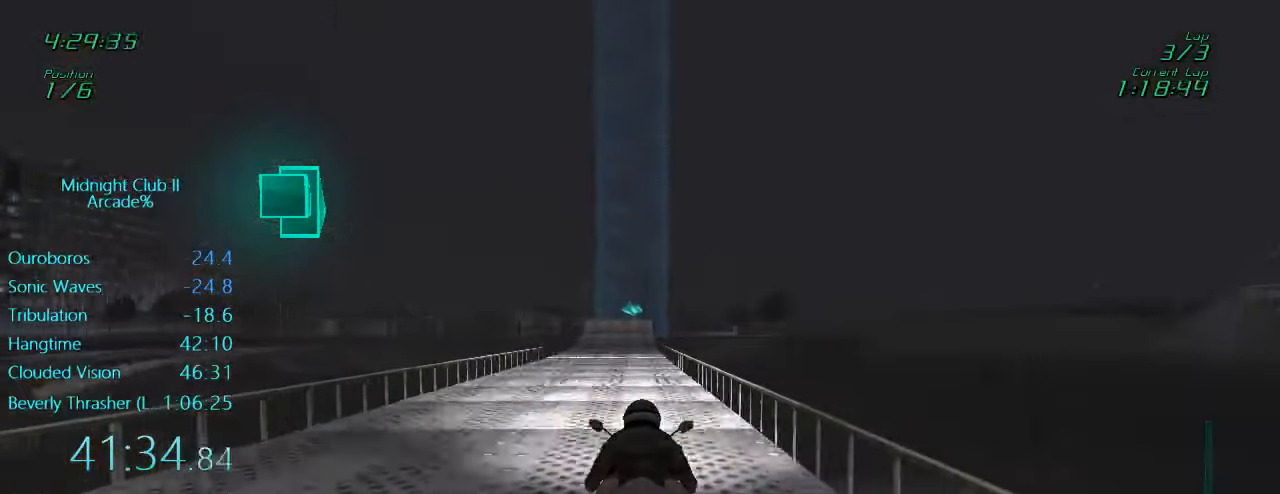
{"buttons": [], "left_stick": "center", "events": [[250, "R2", "up"]]}
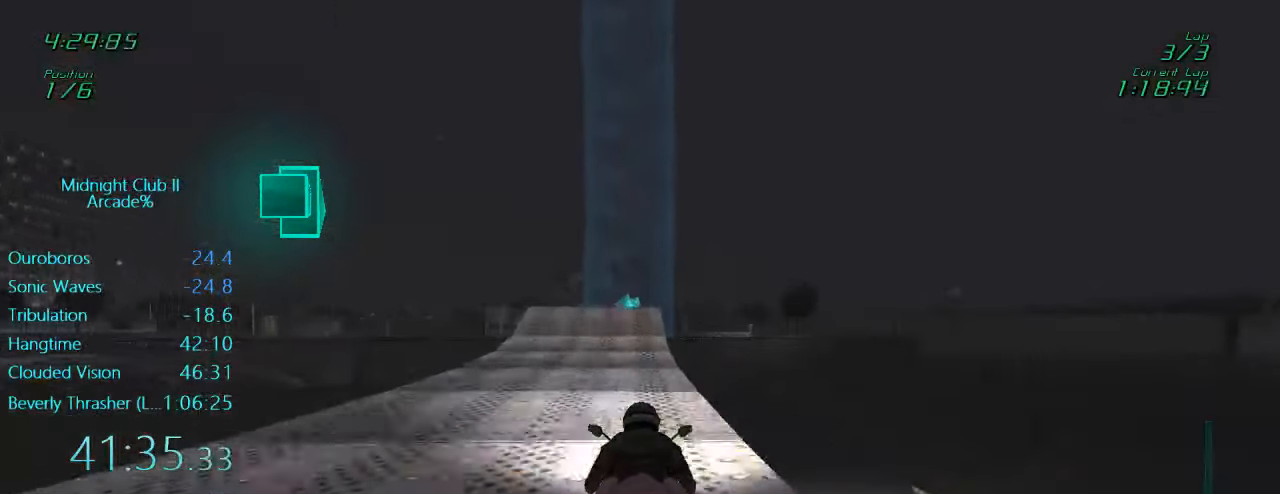
{"buttons": ["X", "L1"], "left_stick": "left", "events": [[350, "L1", "down"], [384, "left_stick", "left"], [484, "X", "down"]]}
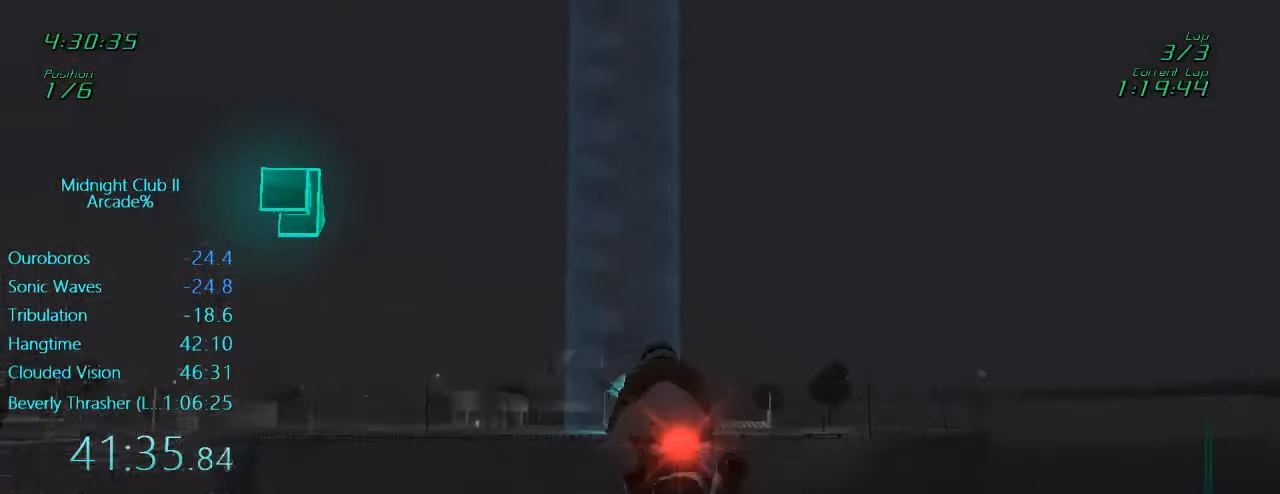
{"buttons": ["X", "L1"], "left_stick": "left", "events": [[117, "X", "up"], [184, "X", "down"], [284, "X", "up"], [484, "X", "down"]]}
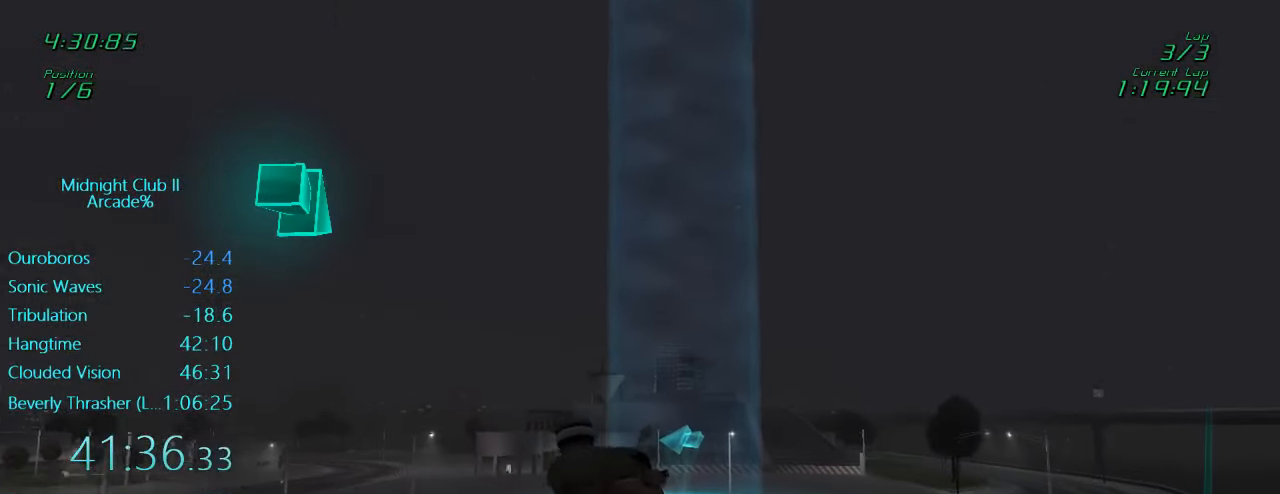
{"buttons": ["L1"], "left_stick": "left", "events": [[117, "X", "up"]]}
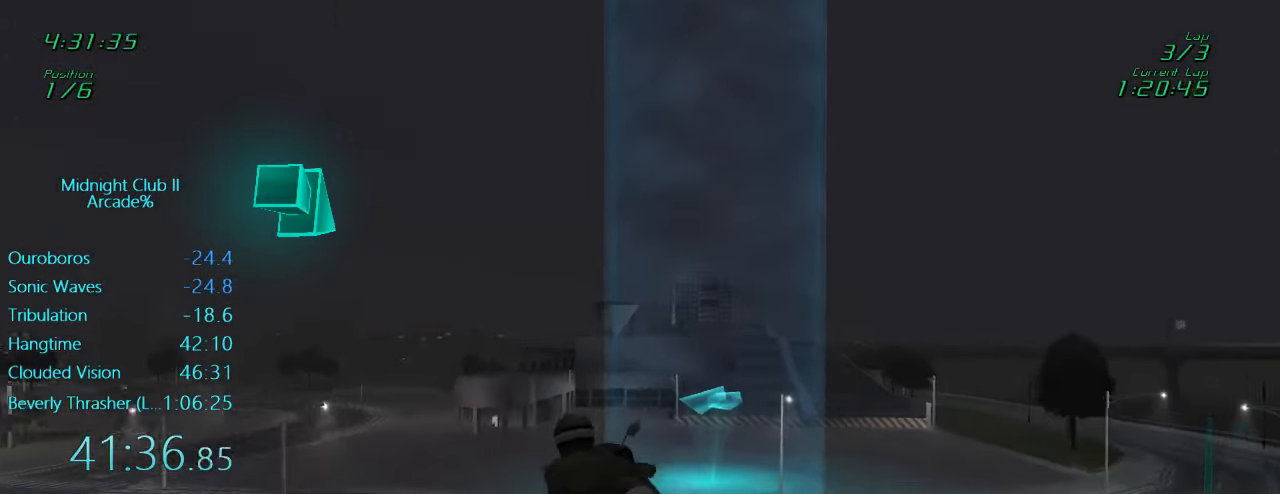
{"buttons": ["L1"], "left_stick": "left", "events": [[50, "left_stick", "center"], [284, "left_stick", "left"]]}
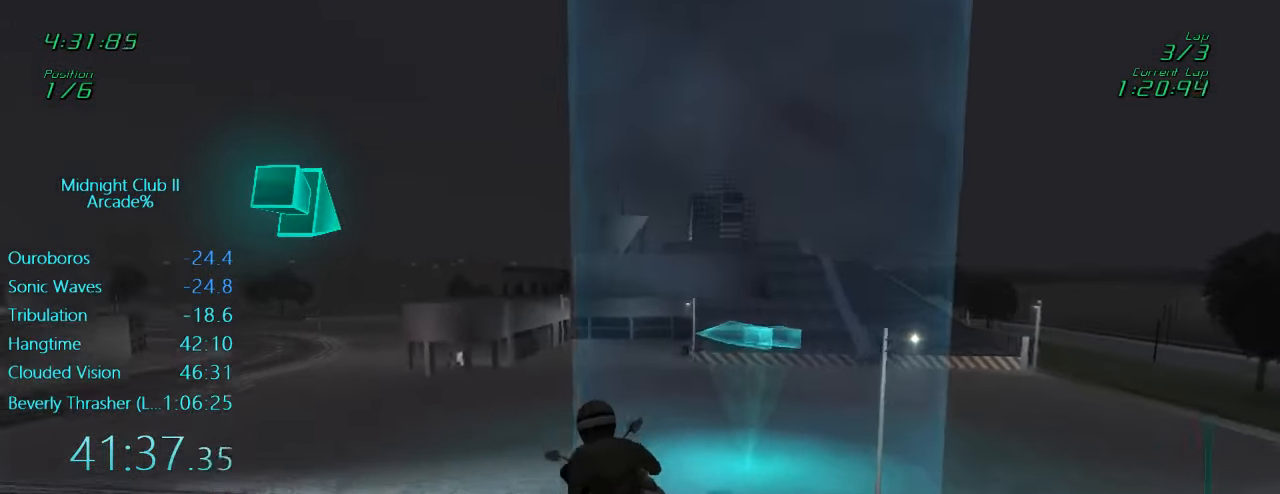
{"buttons": ["L1", "R2"], "left_stick": "left", "events": [[84, "R2", "down"]]}
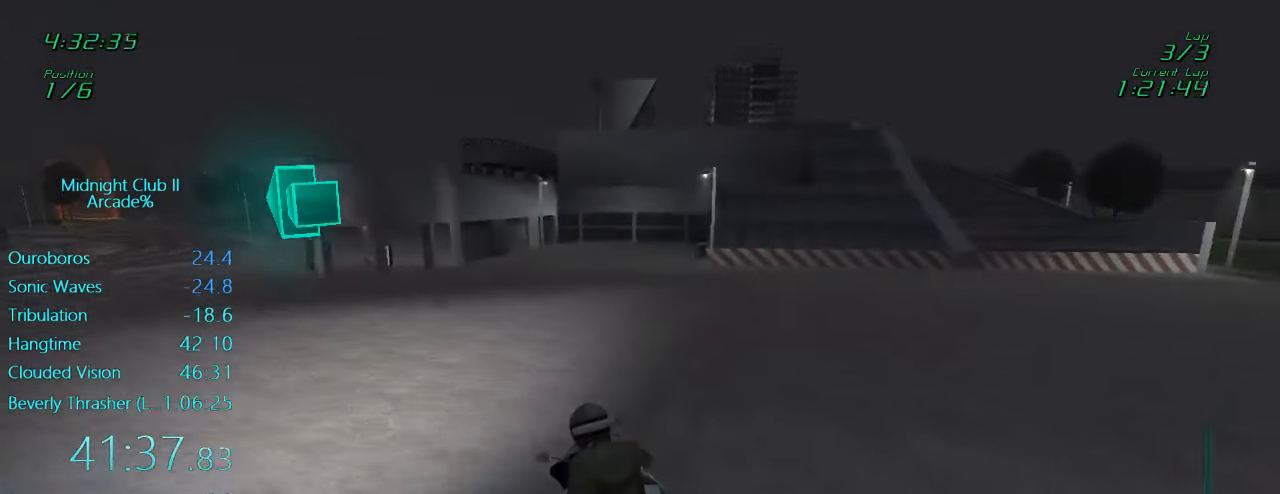
{"buttons": ["L1", "R2"], "left_stick": "left", "events": []}
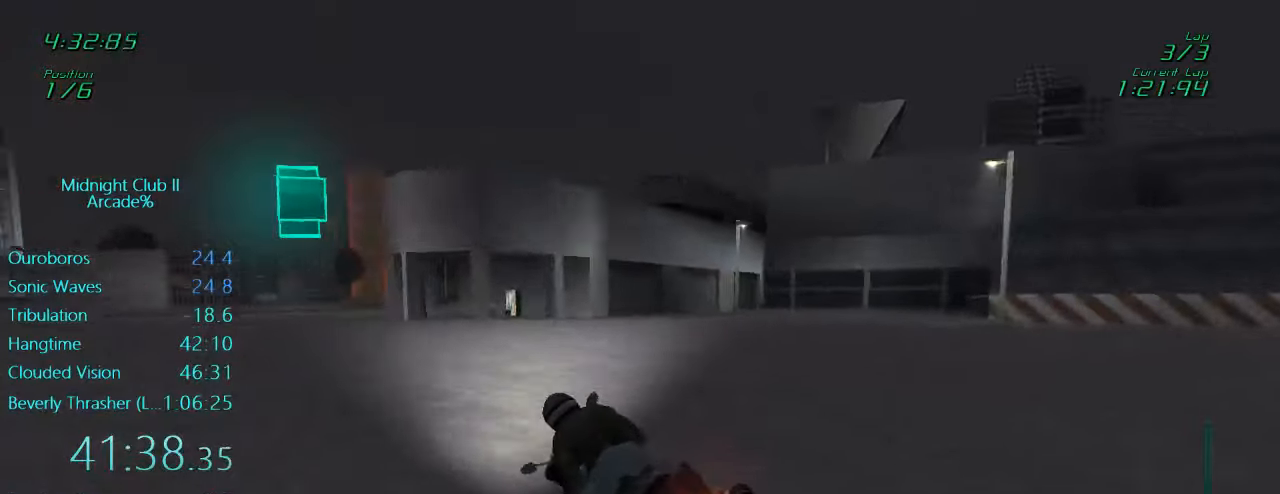
{"buttons": ["A", "L1", "R2"], "left_stick": "center", "events": [[383, "A", "down"], [483, "left_stick", "center"]]}
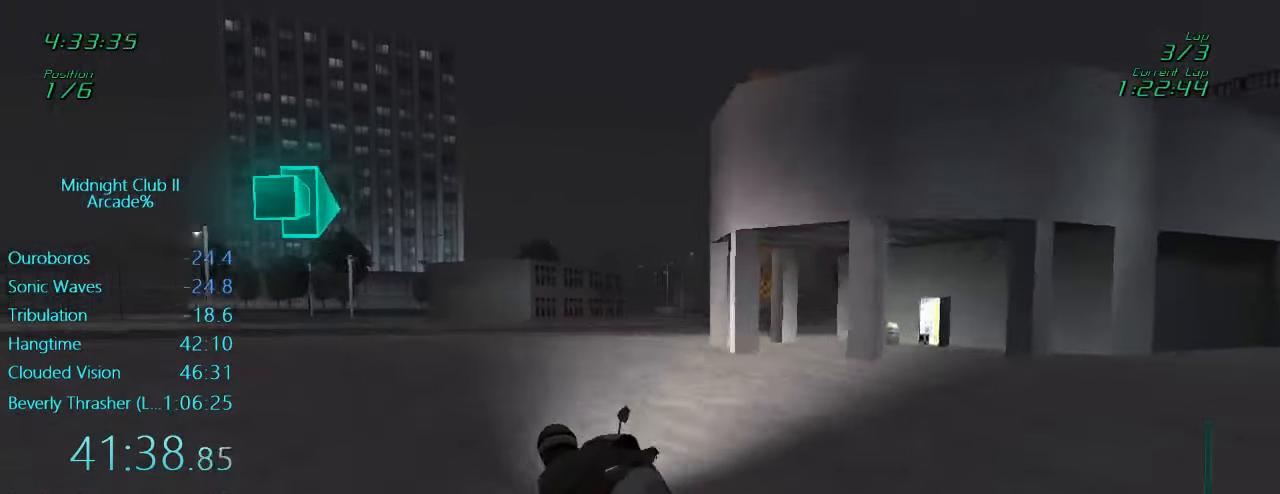
{"buttons": ["L1", "R2"], "left_stick": "right", "events": [[16, "A", "up"], [83, "left_stick", "left"], [183, "left_stick", "right"]]}